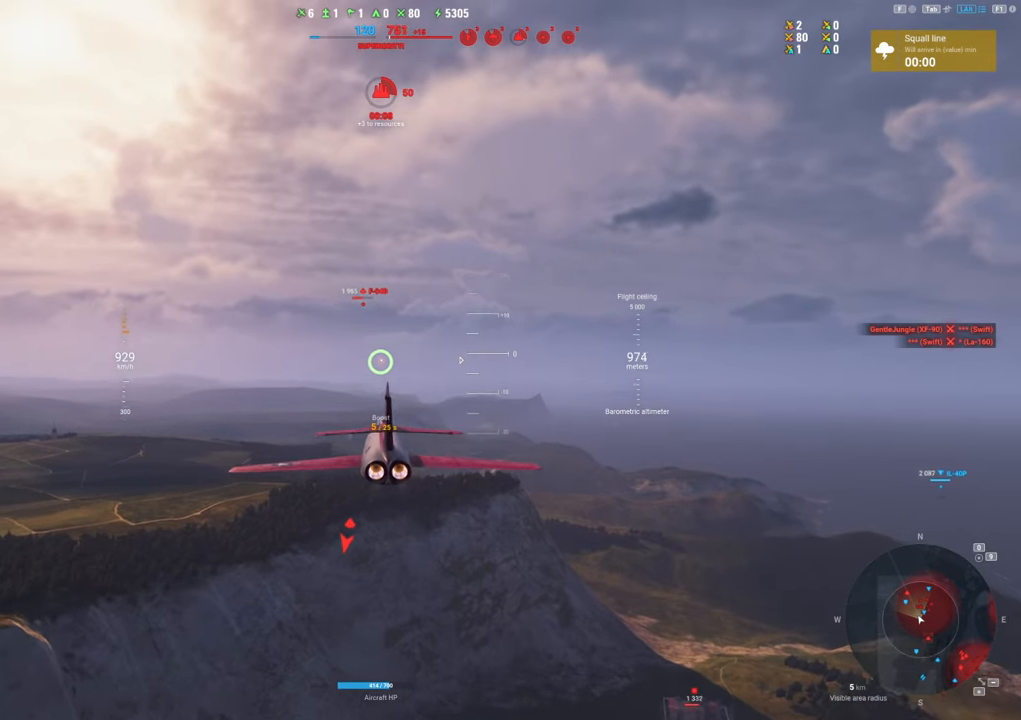
Gameplay with keyboard and mouse; each line is a JSON object with the keys and mouse buttons held at the frame after it. "events" lists presses ("down") and releases ("up") of "1", "2", "3", "4", "5", "a", "alt", "c", "caps_lock", "ctrl", "d", "e", "f", "g", "q", "r", "s", "shift", "space", "t", "tab", "v", "w", "x", "z", "mouse_left", "mouse_wheel" and "mouse_right" between this image and that frame as [ms after this image, input, new state], when the widget could be followed in between. "mouse_left", "mouse_wheel", "mouse_right" = the "left", "wheel", "right" buttons of the "mouse" list. No other keys are recorded. "wheel" means that the mouse wheel is clicked or scrolled. "mouse_move" is the direction in which the mouse moves at that frame (one of eight, or "still"), when it could be read.
{"keys": [], "mouse": [], "mouse_move": "still", "events": []}
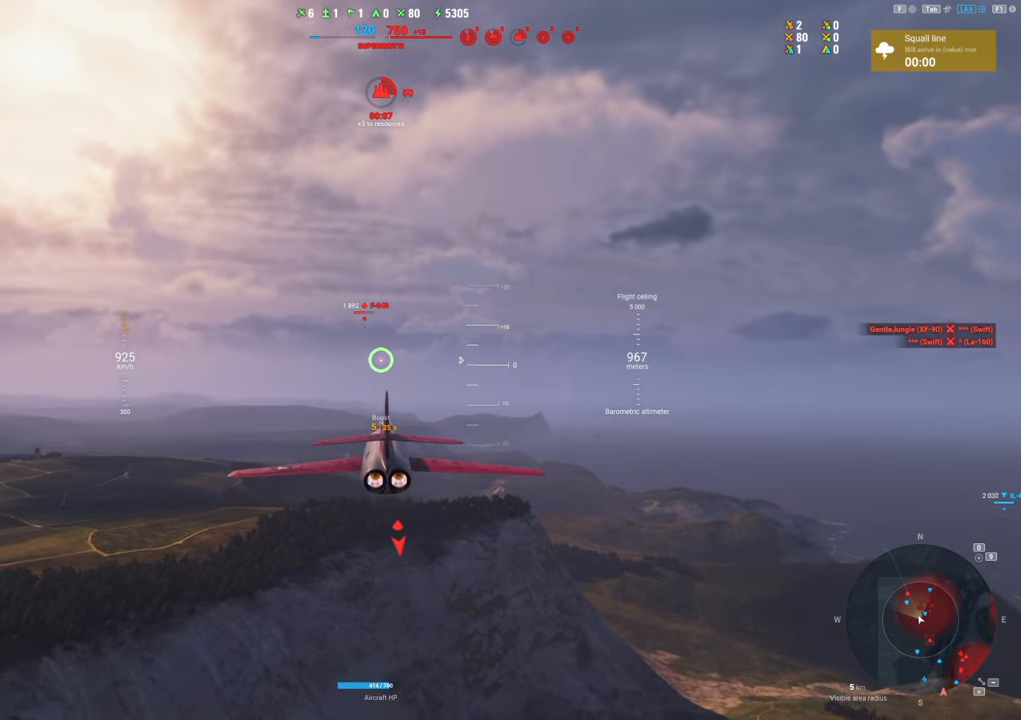
{"keys": [], "mouse": [], "mouse_move": "up-right", "events": [[67, "alt", "down"], [200, "alt", "up"]]}
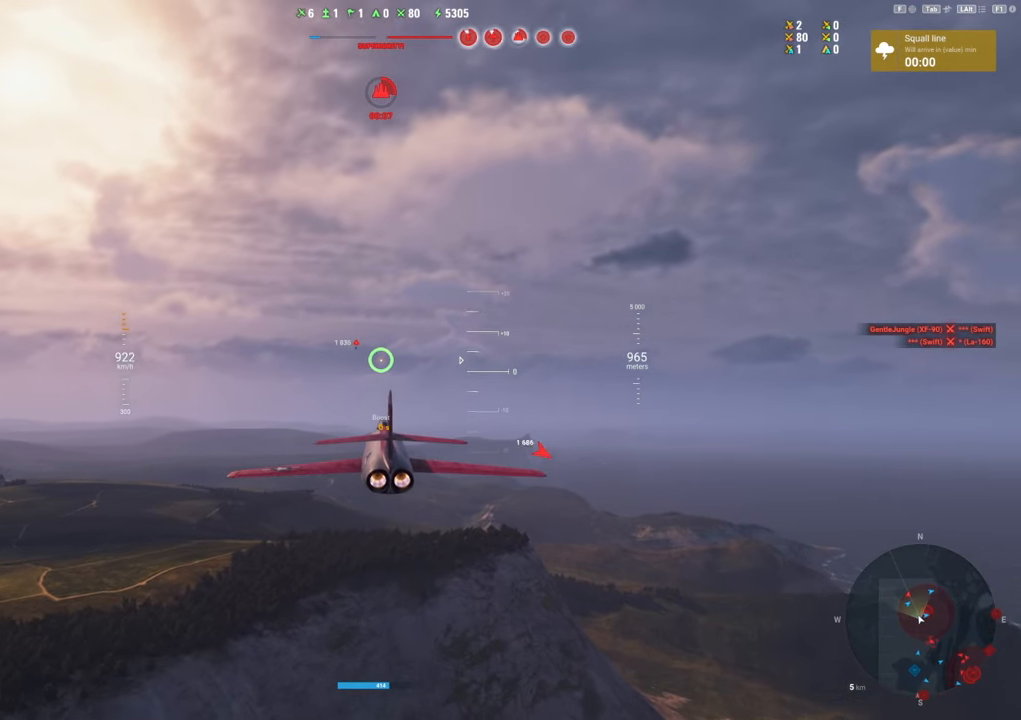
{"keys": ["d"], "mouse": [], "mouse_move": "right", "events": [[167, "d", "down"]]}
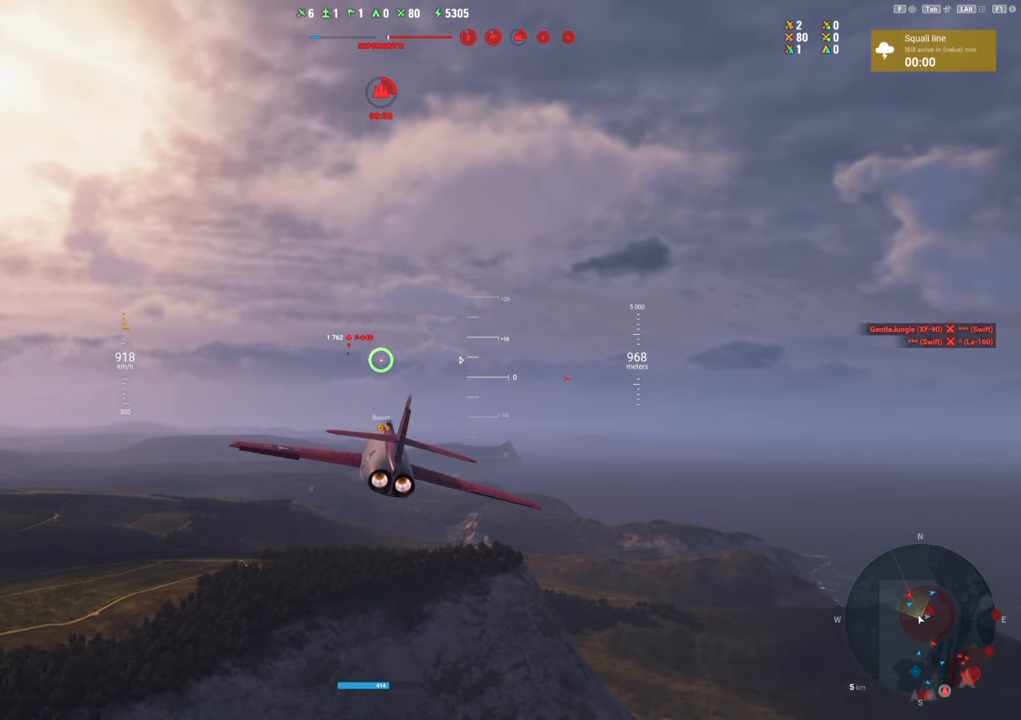
{"keys": [], "mouse": [], "mouse_move": "still", "events": [[183, "d", "up"]]}
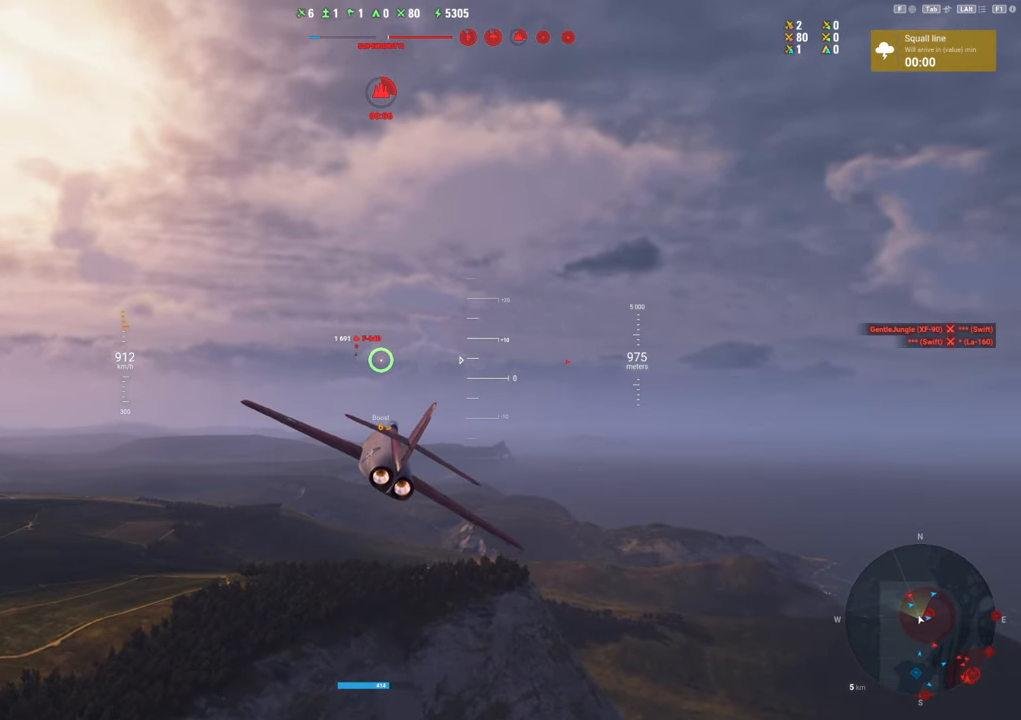
{"keys": [], "mouse": [], "mouse_move": "still", "events": [[67, "d", "down"], [350, "d", "up"]]}
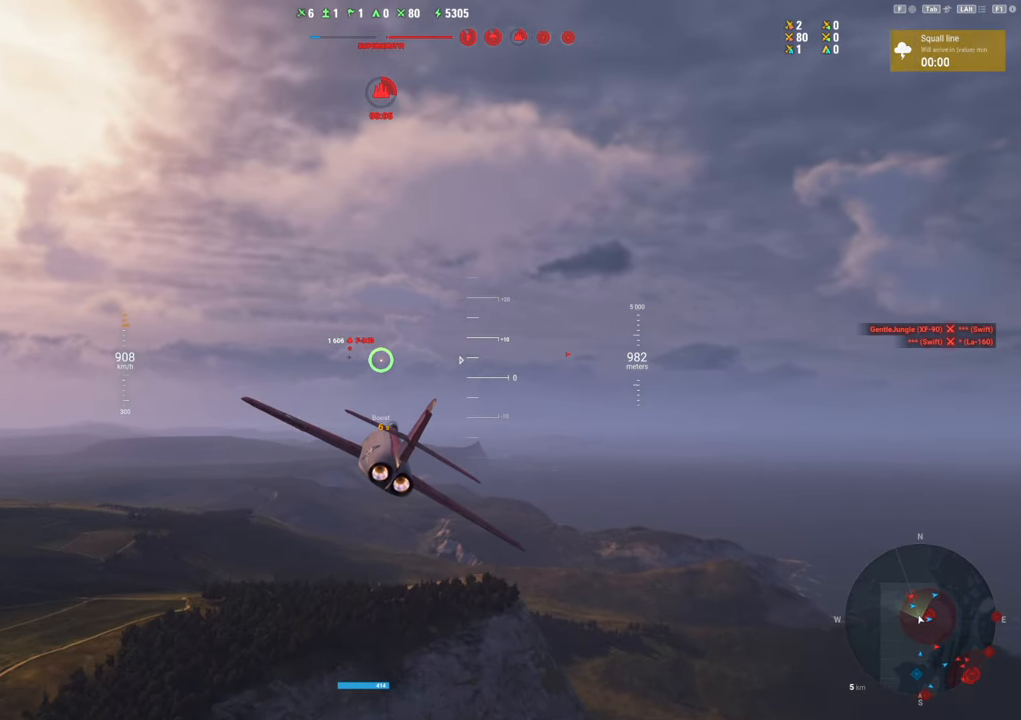
{"keys": [], "mouse": [], "mouse_move": "still", "events": [[33, "alt", "down"], [167, "alt", "up"]]}
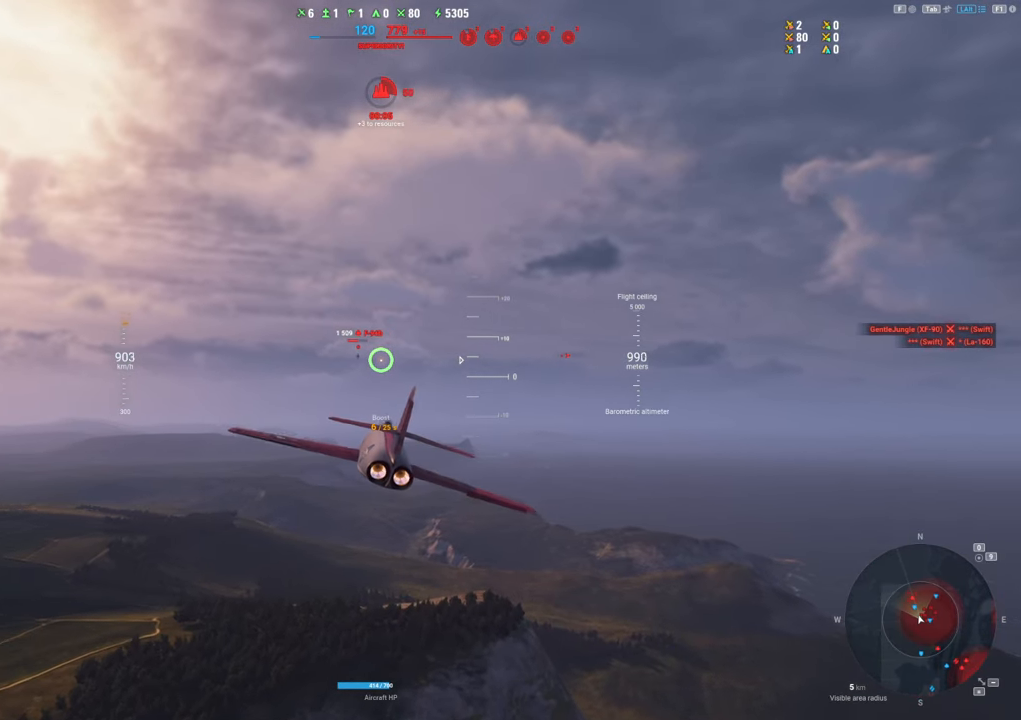
{"keys": [], "mouse": [], "mouse_move": "still", "events": [[150, "d", "down"], [417, "d", "up"]]}
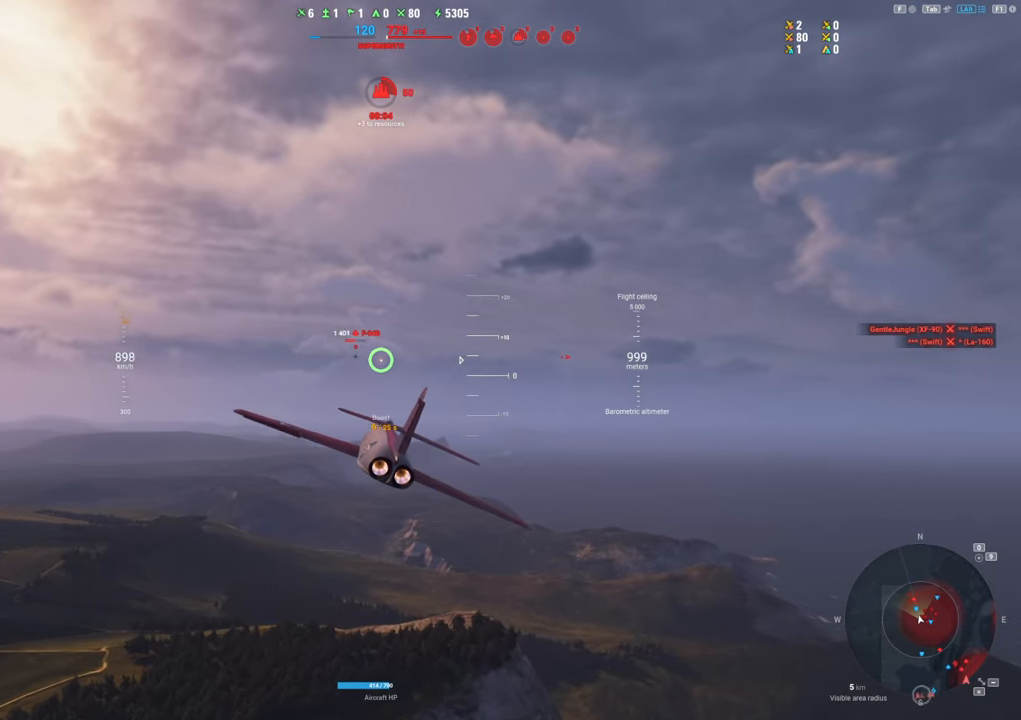
{"keys": [], "mouse": [], "mouse_move": "still", "events": [[200, "d", "down"], [450, "d", "up"]]}
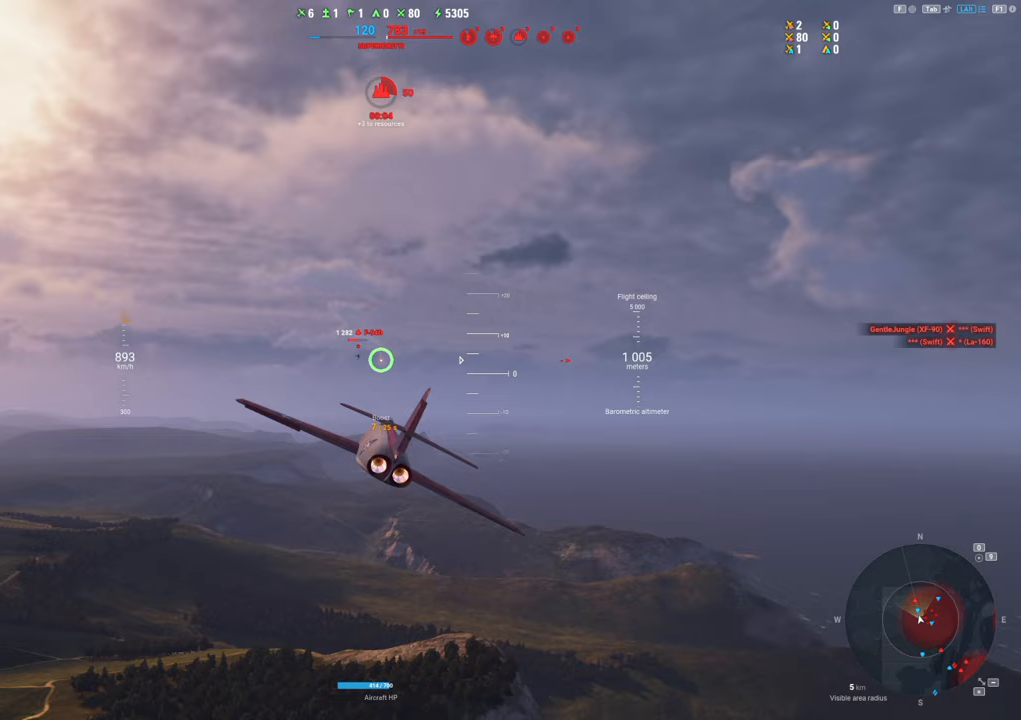
{"keys": [], "mouse": [], "mouse_move": "still", "events": [[317, "d", "down"], [450, "d", "up"]]}
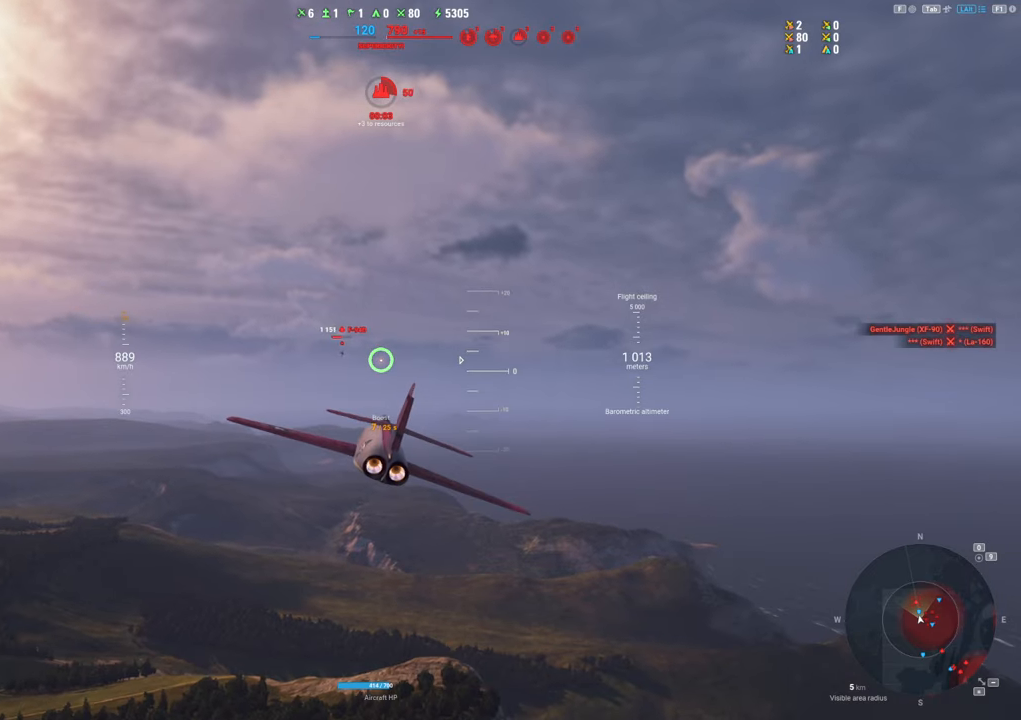
{"keys": [], "mouse": [], "mouse_move": "still", "events": [[233, "d", "down"], [433, "d", "up"]]}
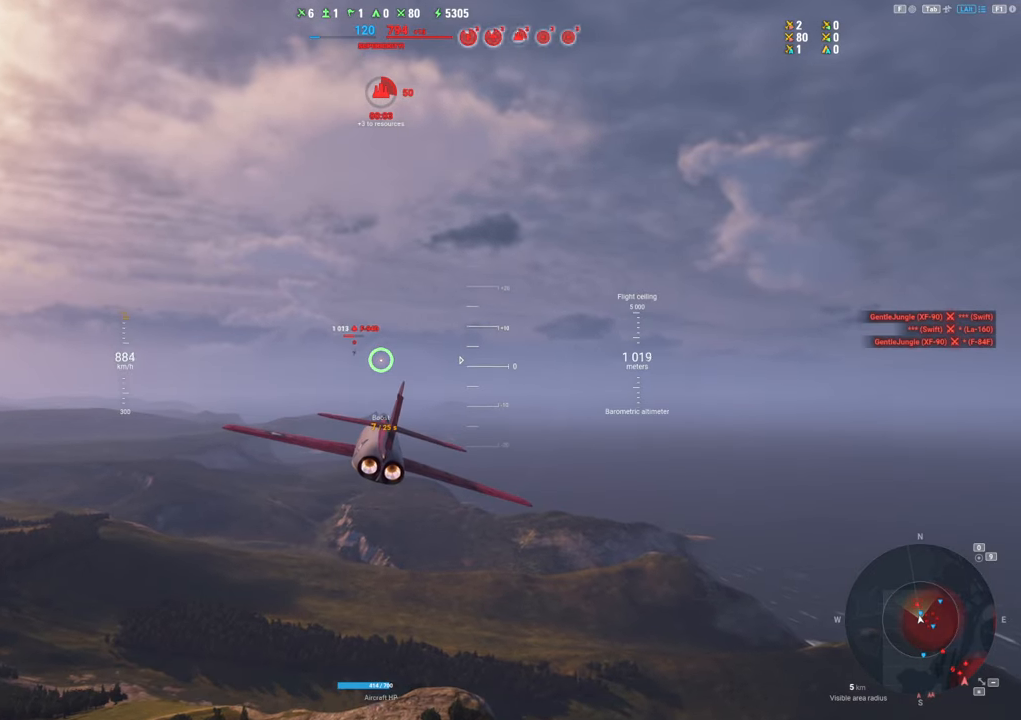
{"keys": ["ctrl"], "mouse": ["left"], "mouse_move": "still", "events": [[117, "ctrl", "down"], [433, "mouse_left", "down"]]}
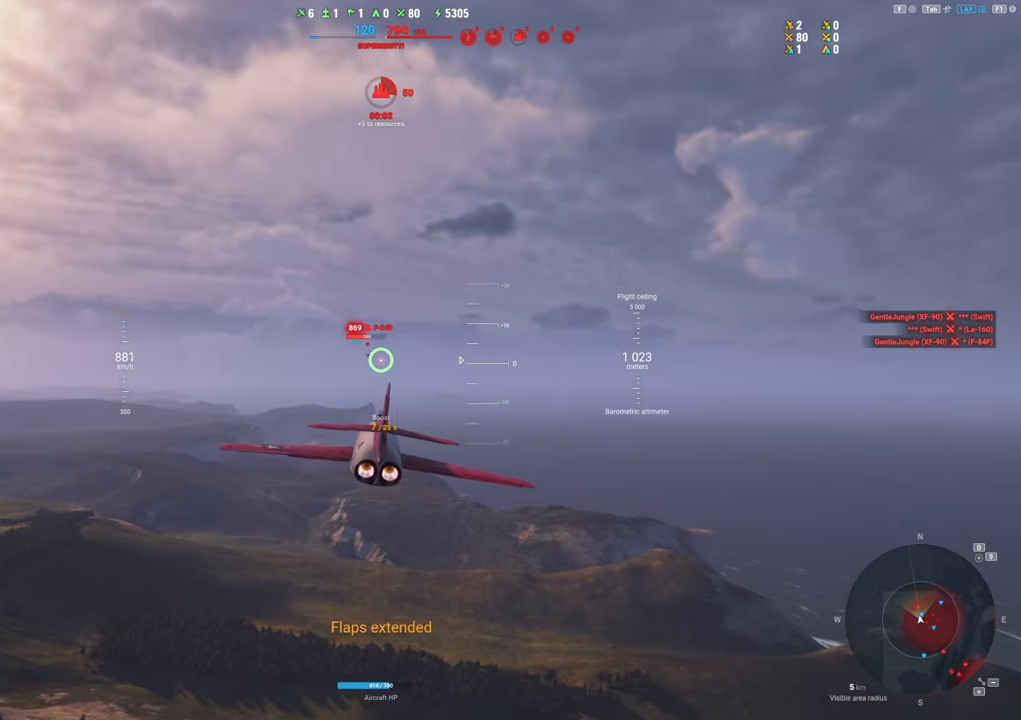
{"keys": ["ctrl"], "mouse": ["left"], "mouse_move": "still", "events": []}
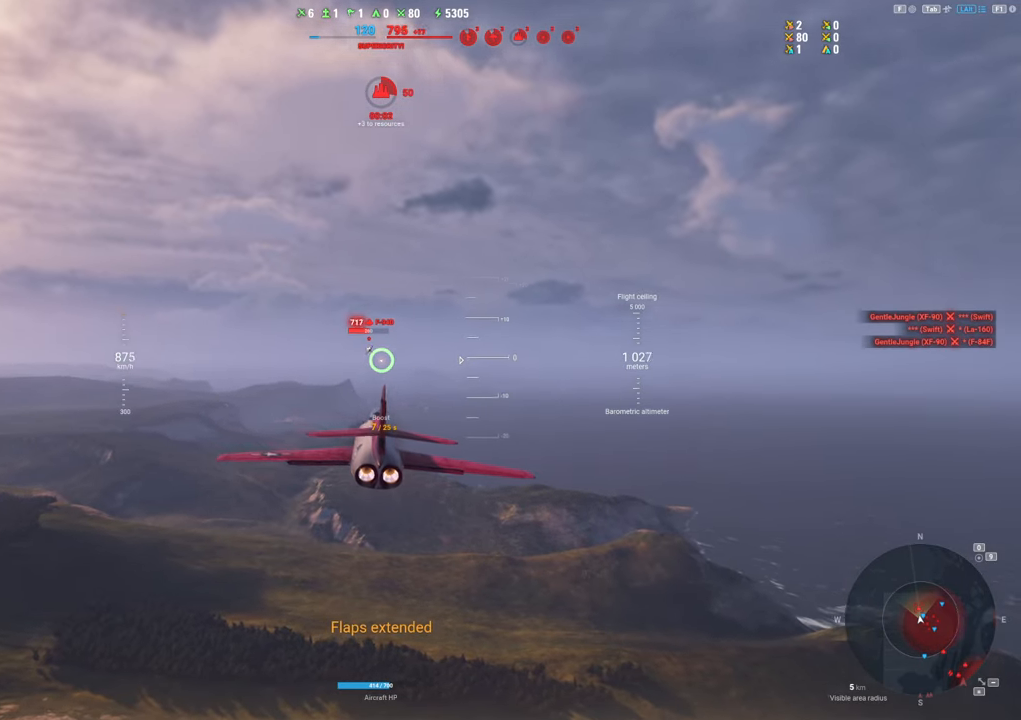
{"keys": ["ctrl"], "mouse": ["left"], "mouse_move": "still", "events": []}
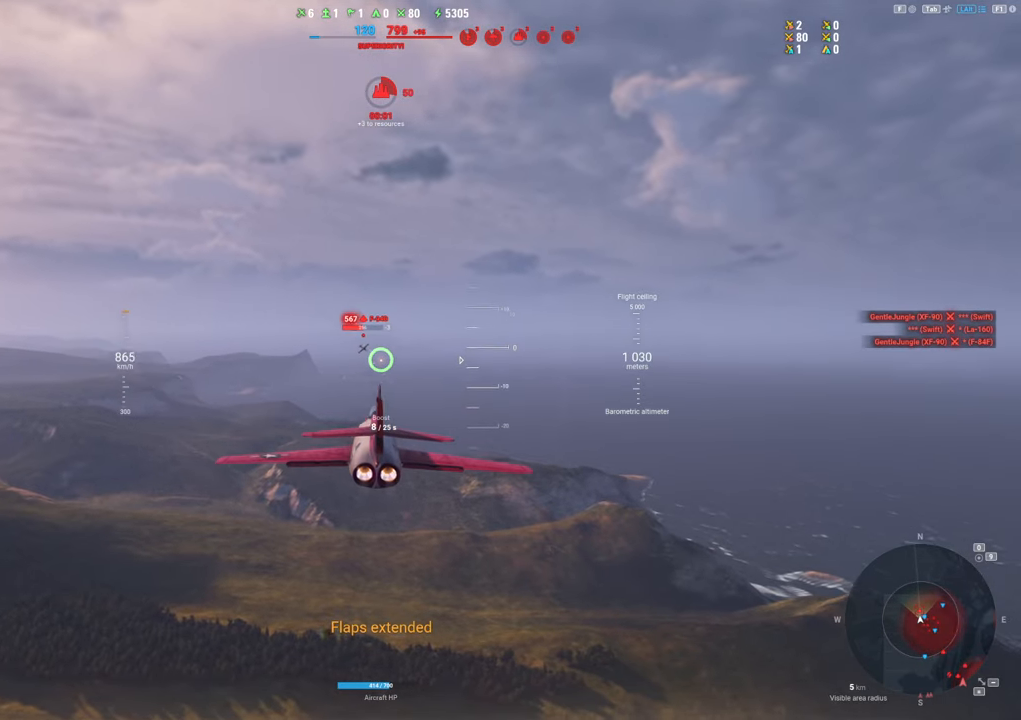
{"keys": ["ctrl"], "mouse": ["left"], "mouse_move": "down-right", "events": []}
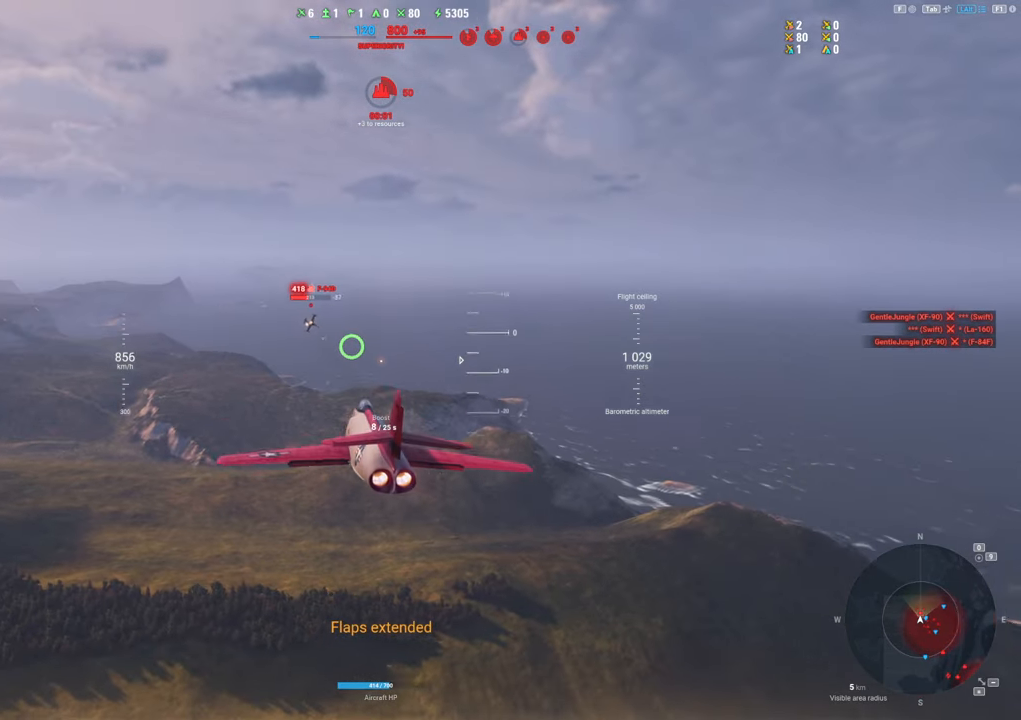
{"keys": ["ctrl"], "mouse": ["left"], "mouse_move": "down", "events": []}
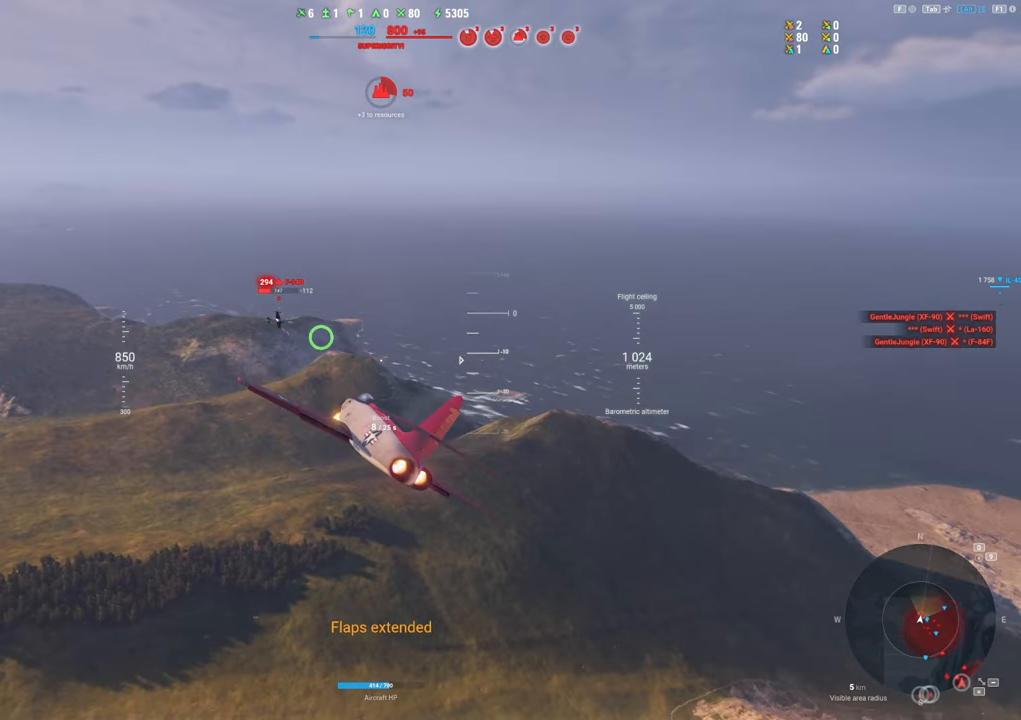
{"keys": ["ctrl"], "mouse": ["left"], "mouse_move": "down", "events": []}
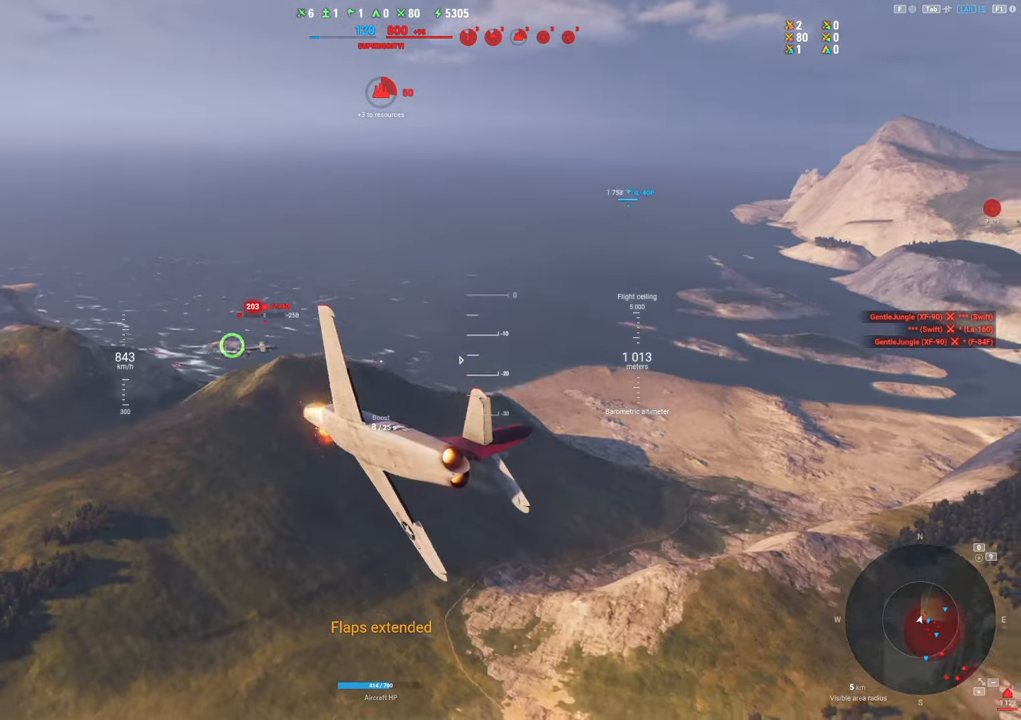
{"keys": ["s"], "mouse": [], "mouse_move": "still", "events": [[17, "s", "down"], [67, "ctrl", "up"], [200, "mouse_left", "up"]]}
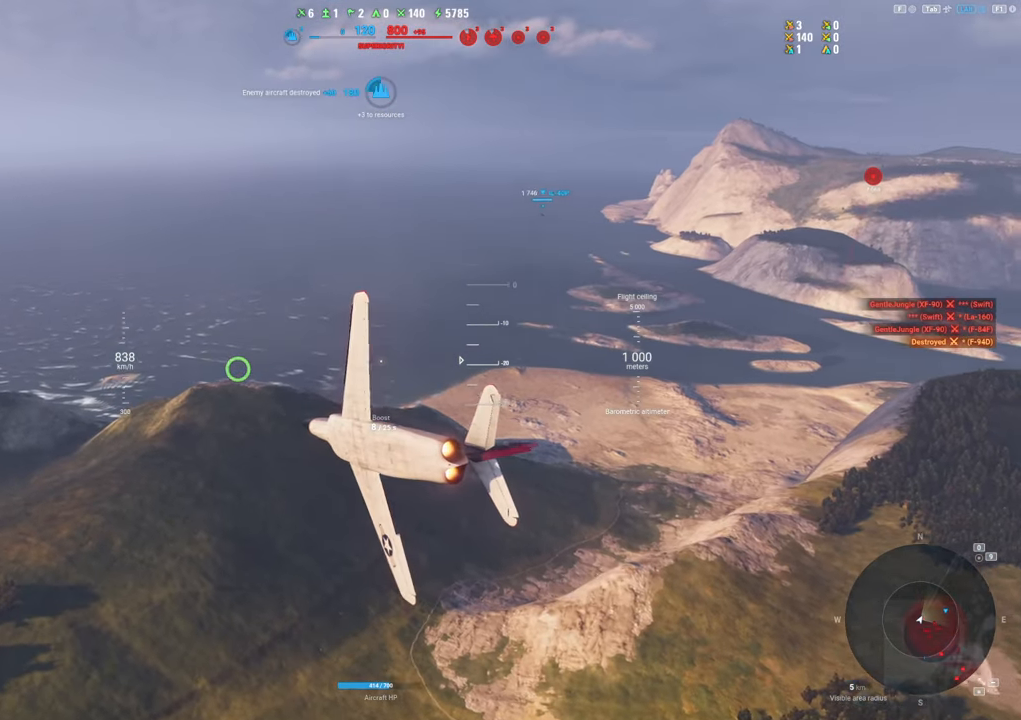
{"keys": ["s"], "mouse": [], "mouse_move": "still", "events": []}
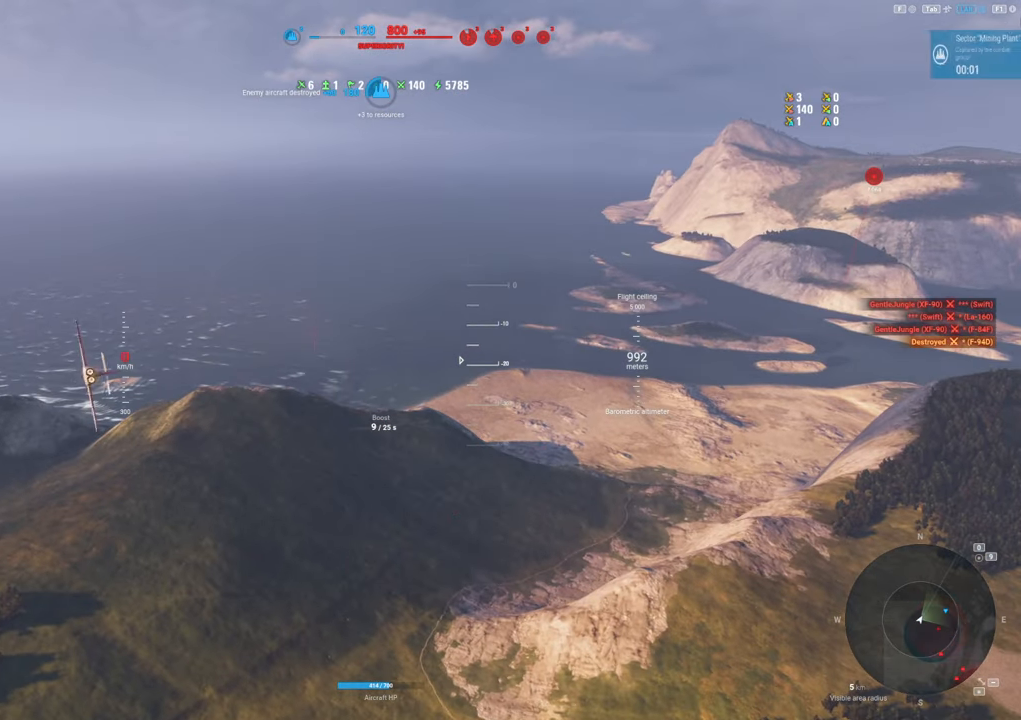
{"keys": ["s"], "mouse": [], "mouse_move": "still", "events": []}
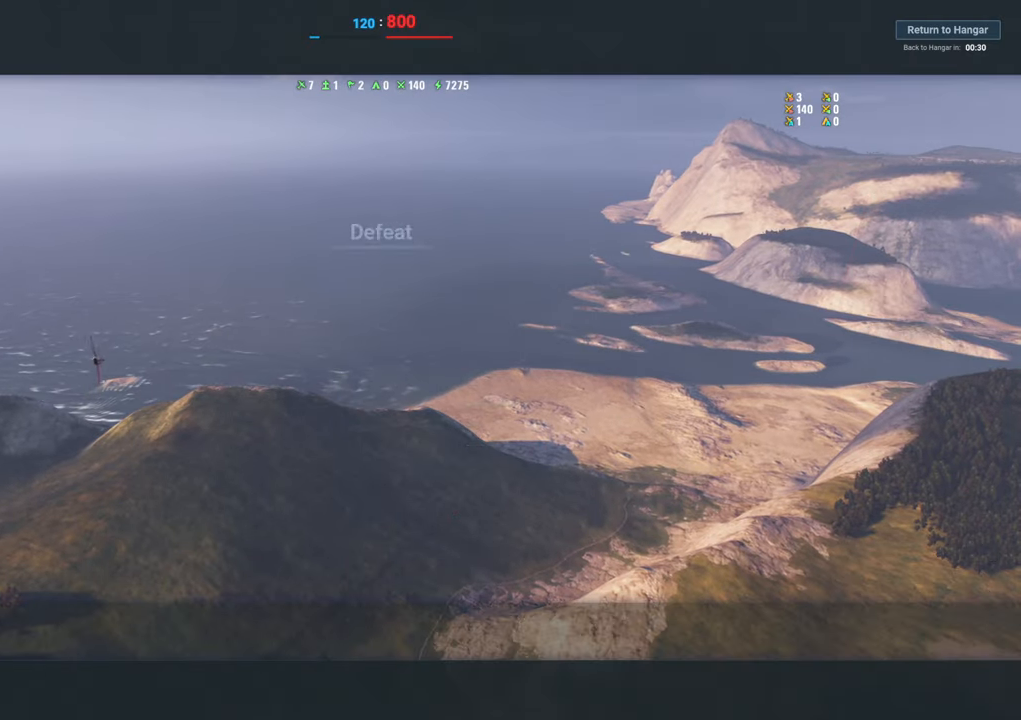
{"keys": ["s"], "mouse": [], "mouse_move": "still", "events": []}
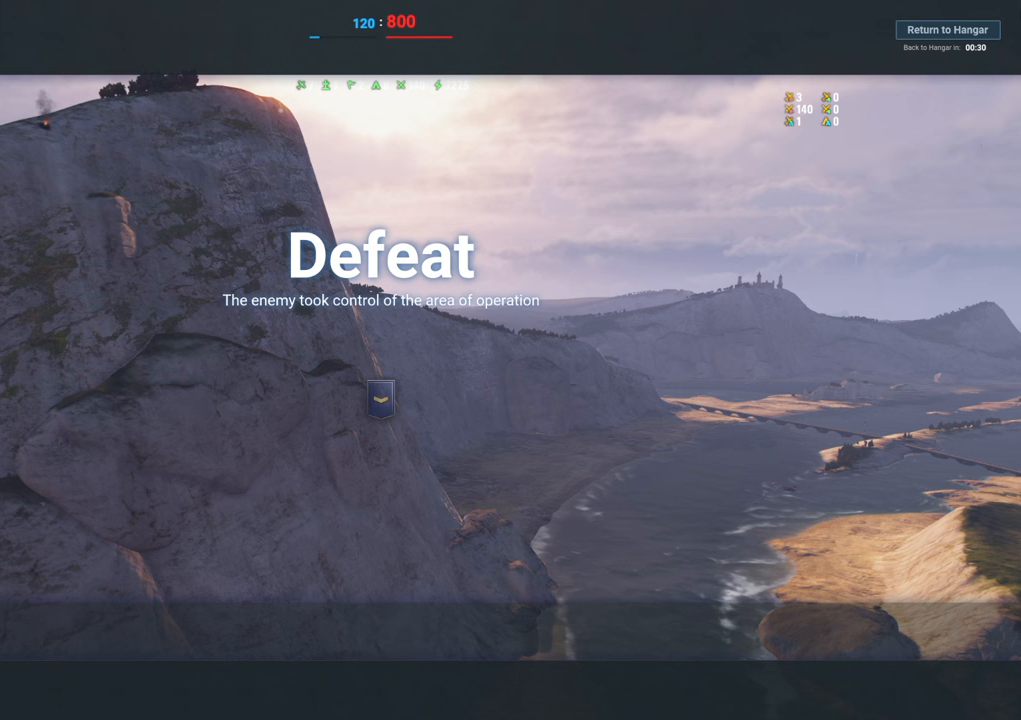
{"keys": ["s"], "mouse": [], "mouse_move": "still", "events": []}
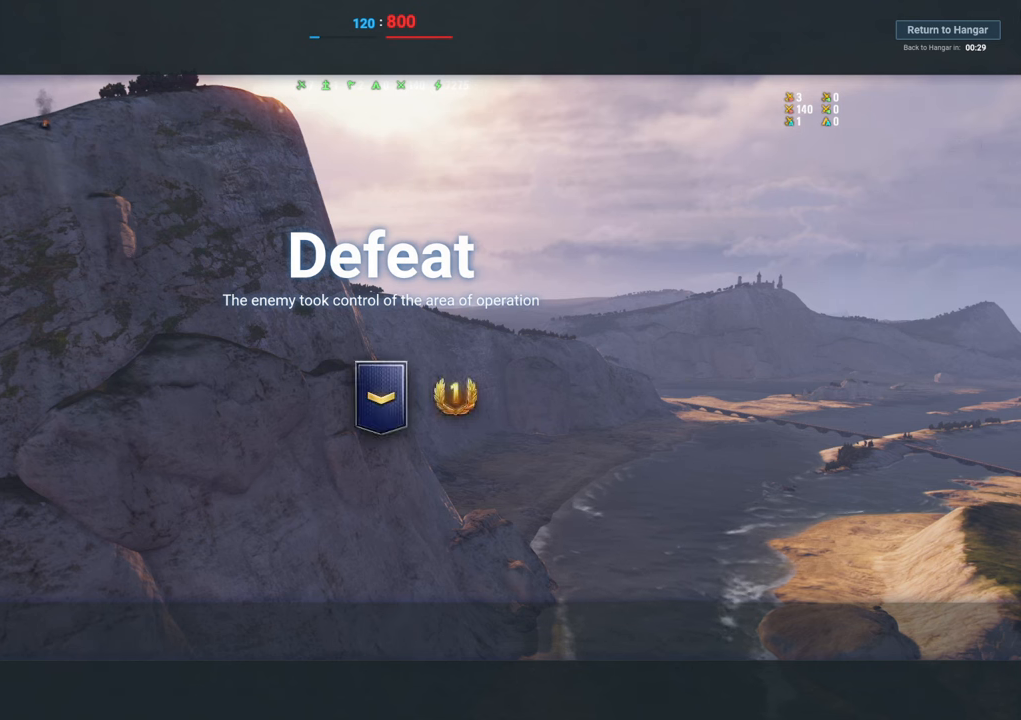
{"keys": [], "mouse": [], "mouse_move": "up-left", "events": [[233, "s", "up"]]}
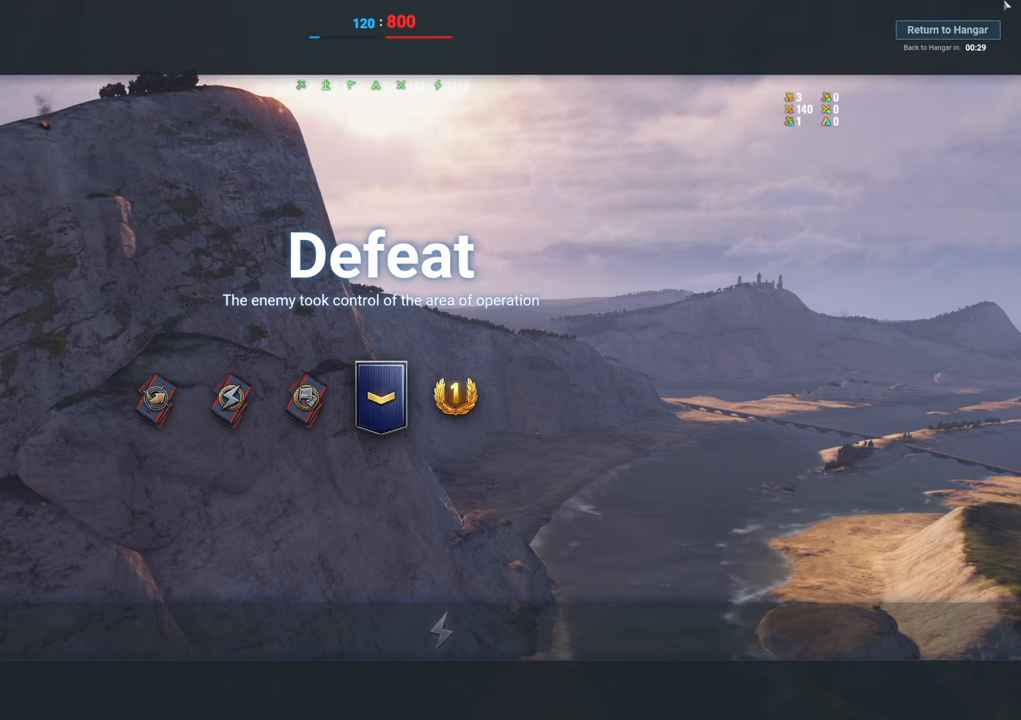
{"keys": [], "mouse": [], "mouse_move": "left", "events": []}
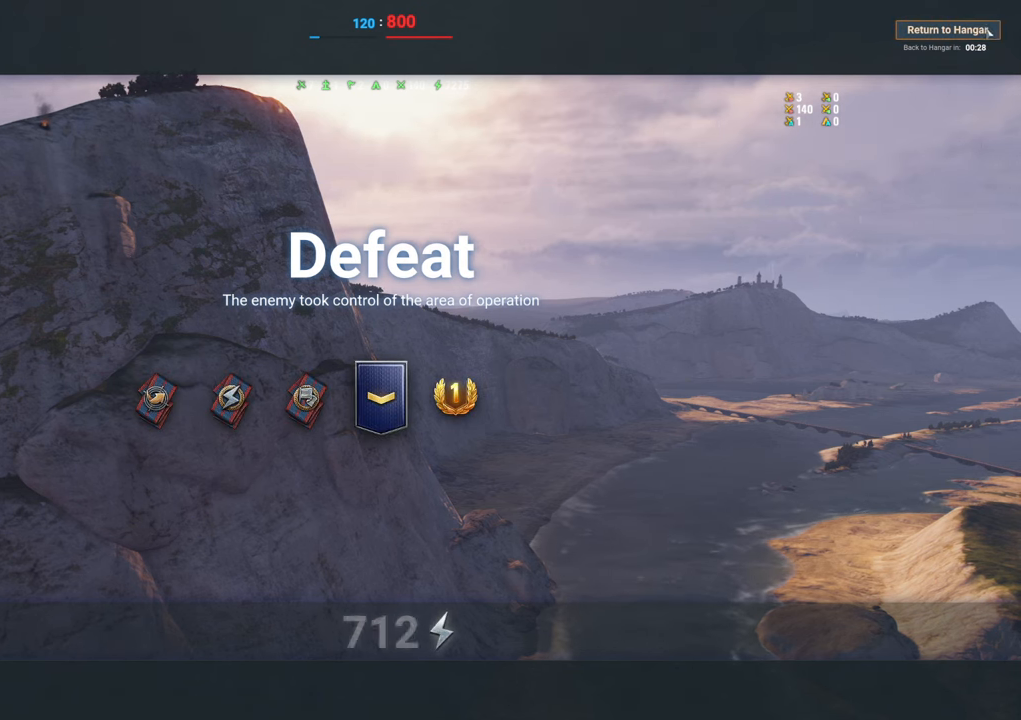
{"keys": [], "mouse": [], "mouse_move": "still", "events": []}
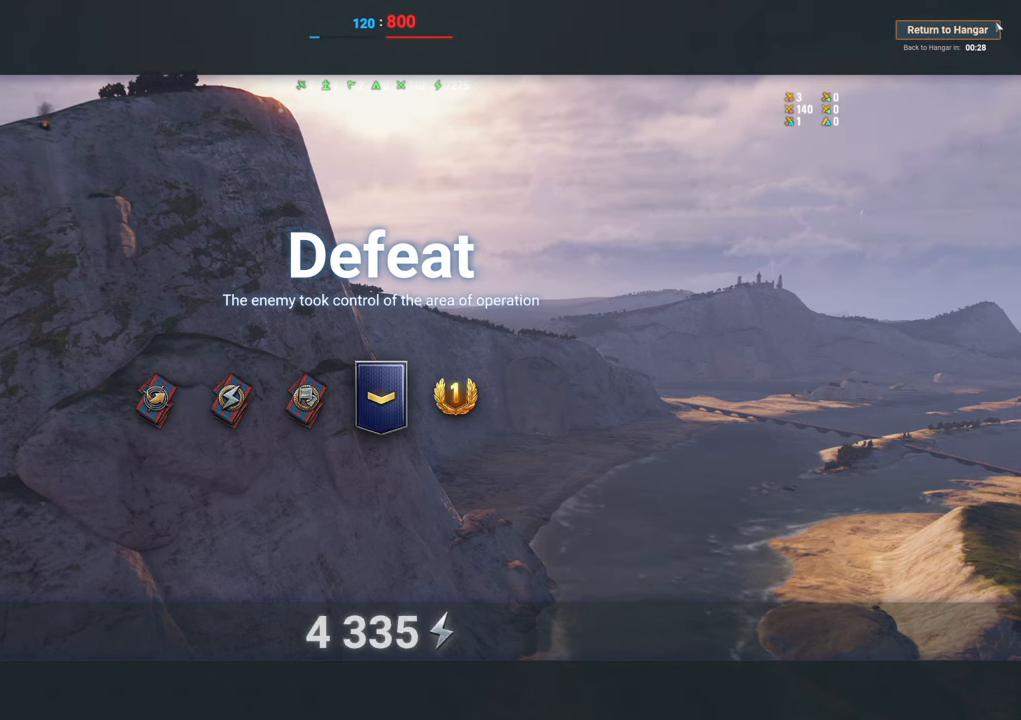
{"keys": [], "mouse": [], "mouse_move": "still", "events": []}
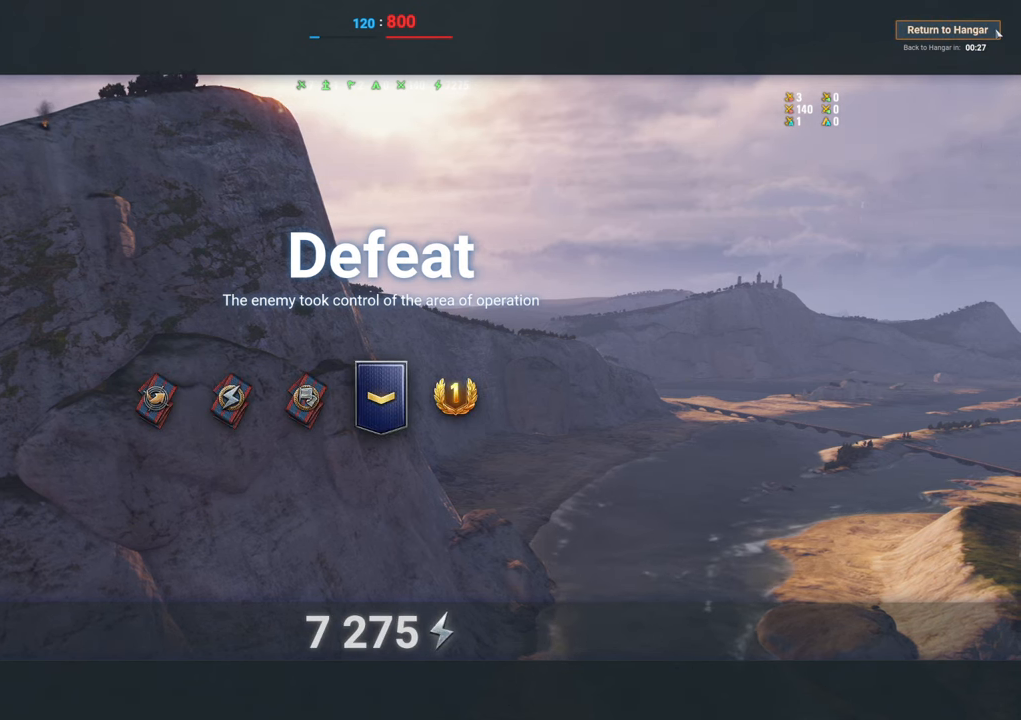
{"keys": [], "mouse": [], "mouse_move": "up-left", "events": []}
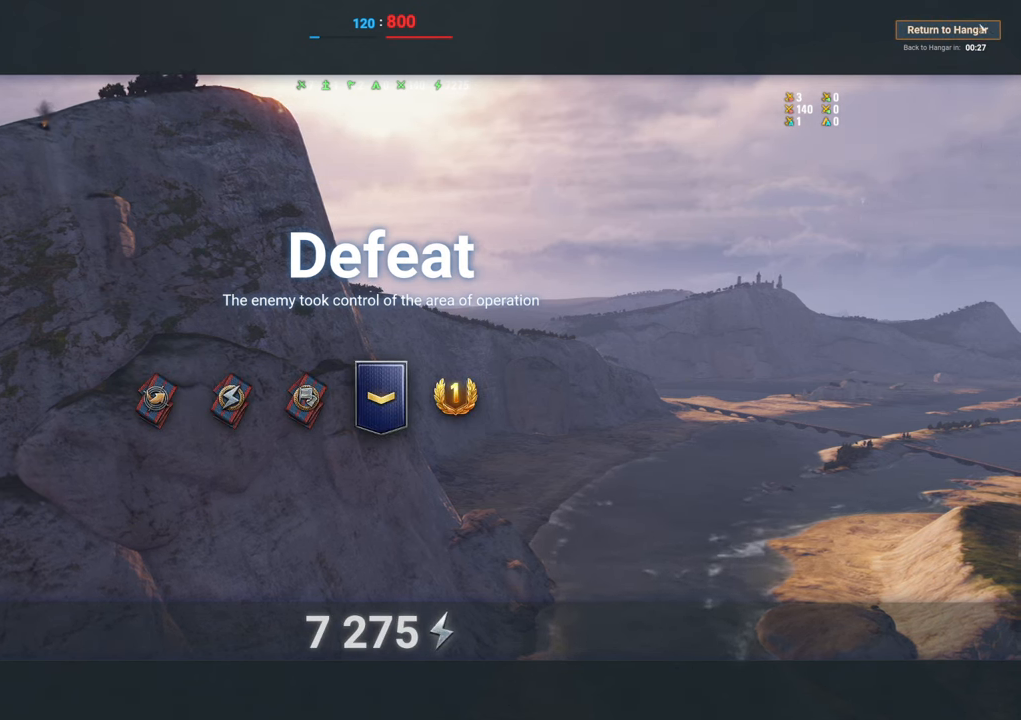
{"keys": [], "mouse": [], "mouse_move": "still", "events": [[183, "mouse_left", "down"], [367, "mouse_left", "up"]]}